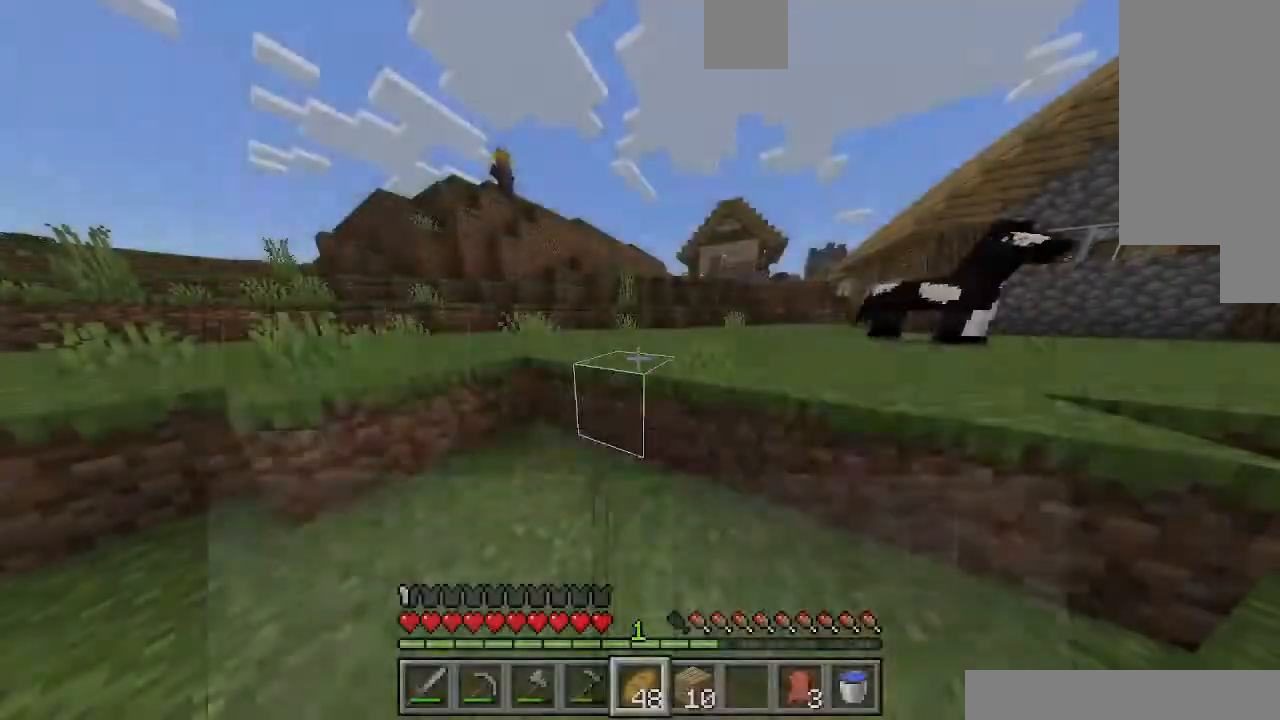
Gameplay with keyboard; each line is a JSON object with the keys held at the frame after it. "events" lists presses ("down") and releases ("up") of "a", "d", "s", "shift", "space" and "w" between this image and that frame as [ms after this image, input, new state], when the widget could be followed in between. No other keys are recorded. Mouse input is not recorded. Not read: sprint.
{"keys": ["w"], "events": [[133, "d", "down"], [267, "d", "up"], [267, "w", "down"]]}
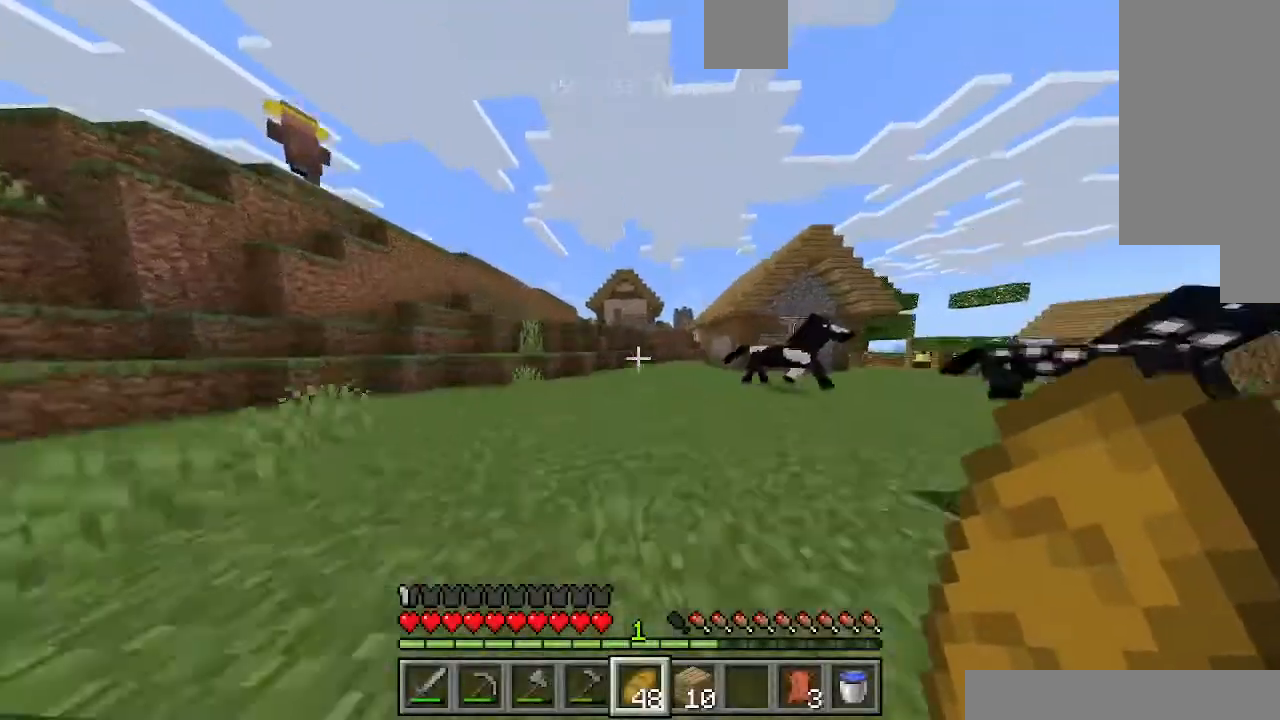
{"keys": ["d"], "events": [[33, "space", "down"], [133, "d", "down"], [133, "w", "up"], [367, "space", "up"]]}
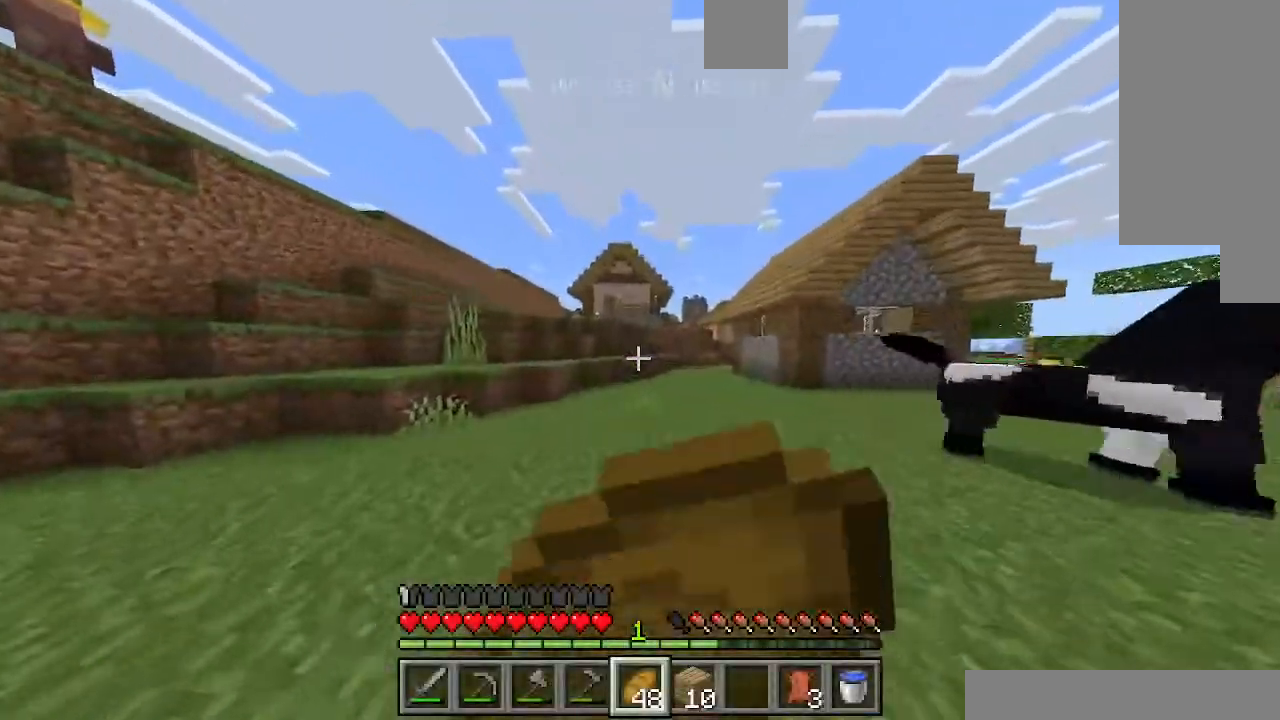
{"keys": ["d"], "events": []}
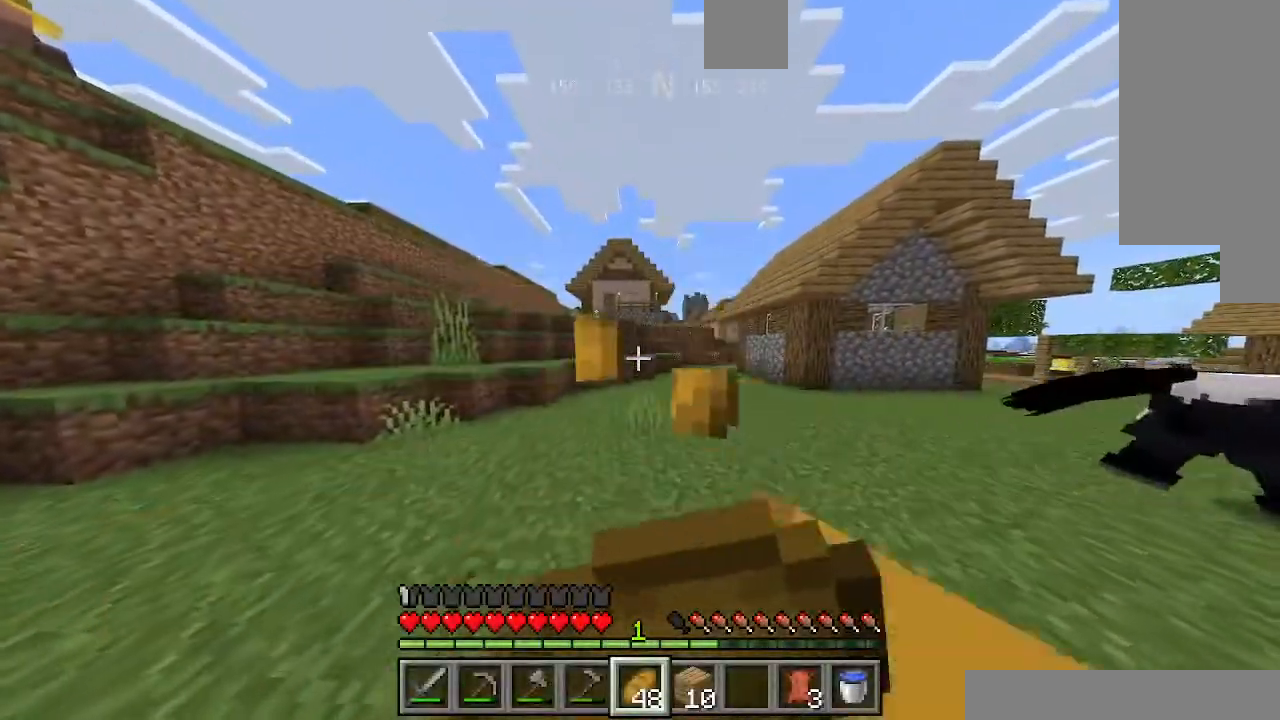
{"keys": ["d"], "events": []}
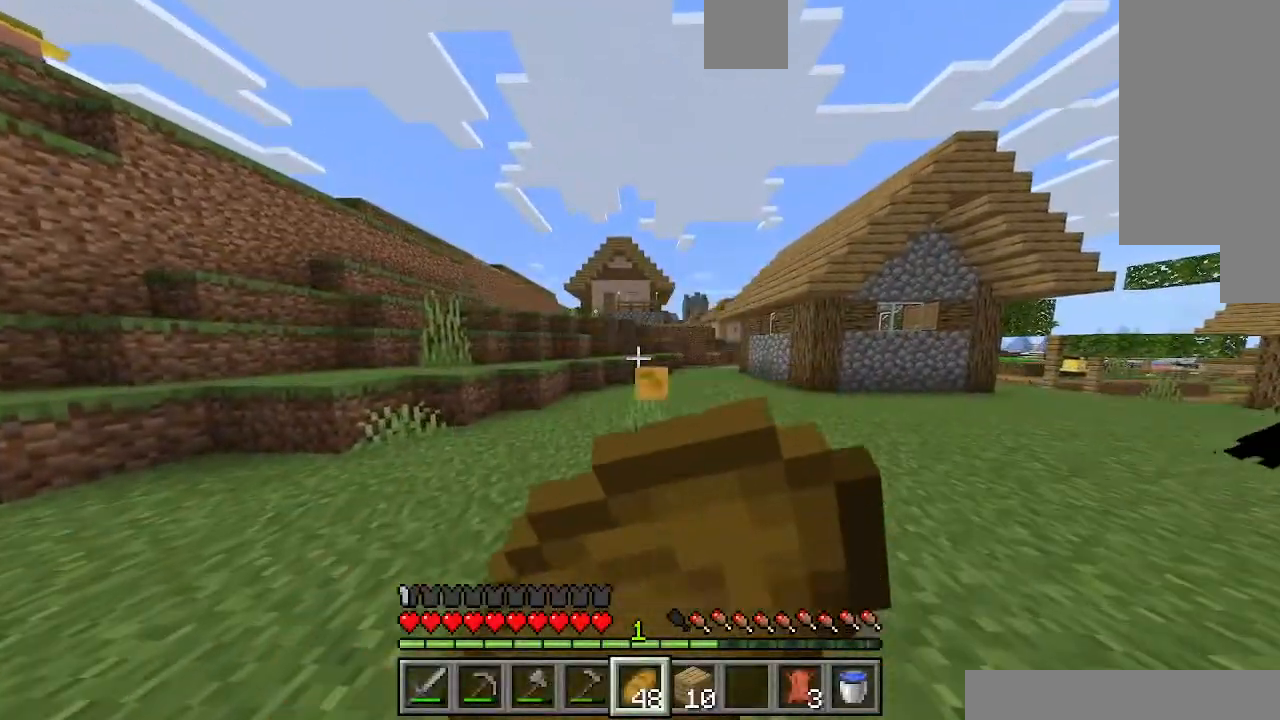
{"keys": ["d"], "events": []}
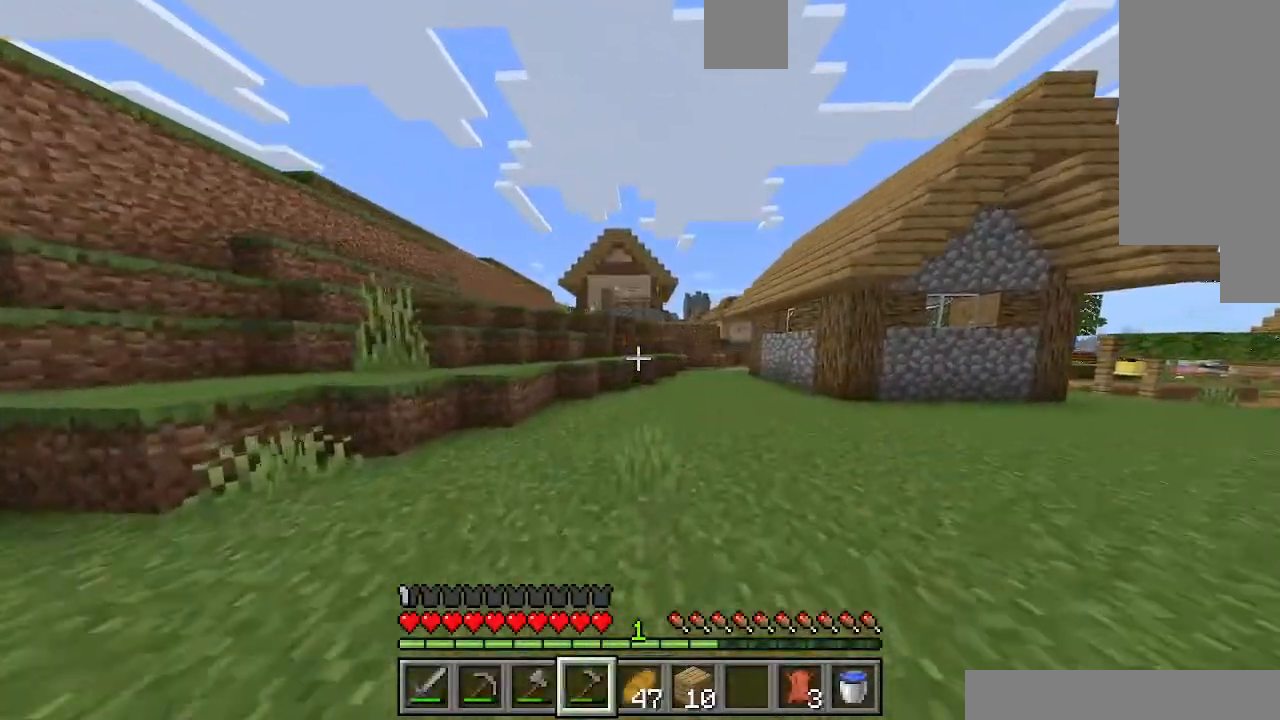
{"keys": ["d"], "events": [[233, "d", "up"], [433, "d", "down"]]}
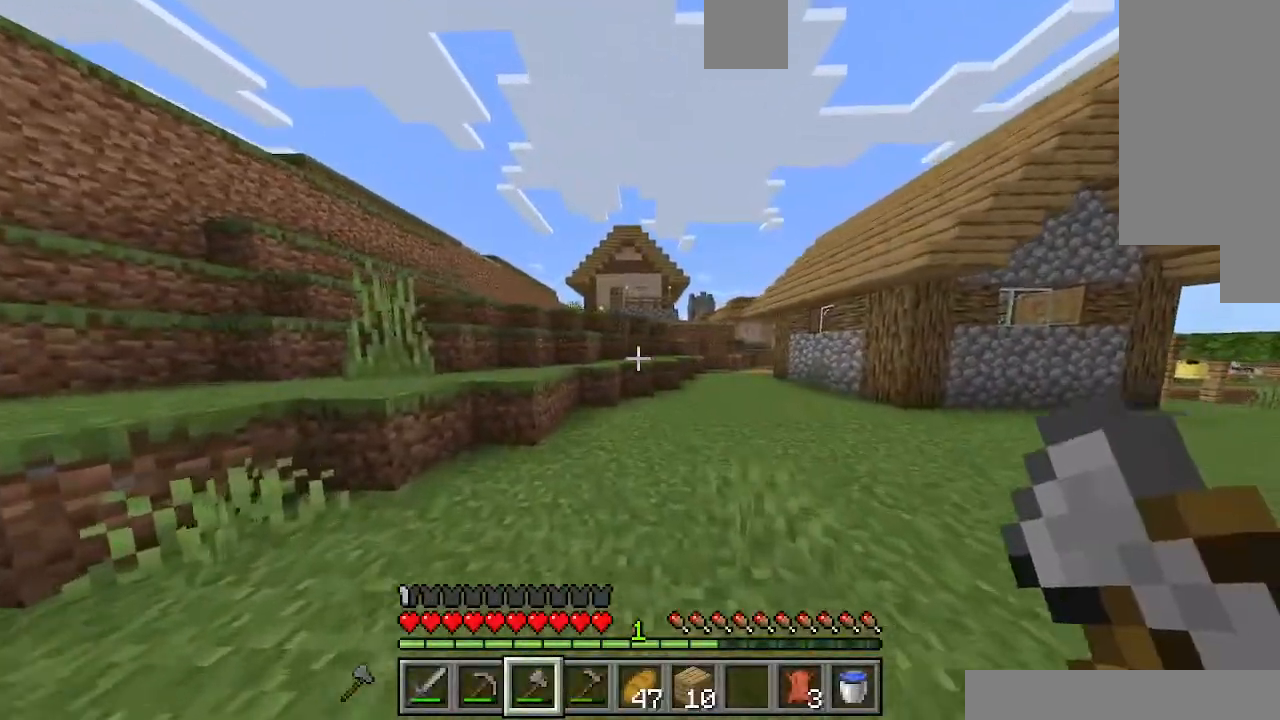
{"keys": ["w"], "events": [[133, "d", "up"], [133, "w", "down"]]}
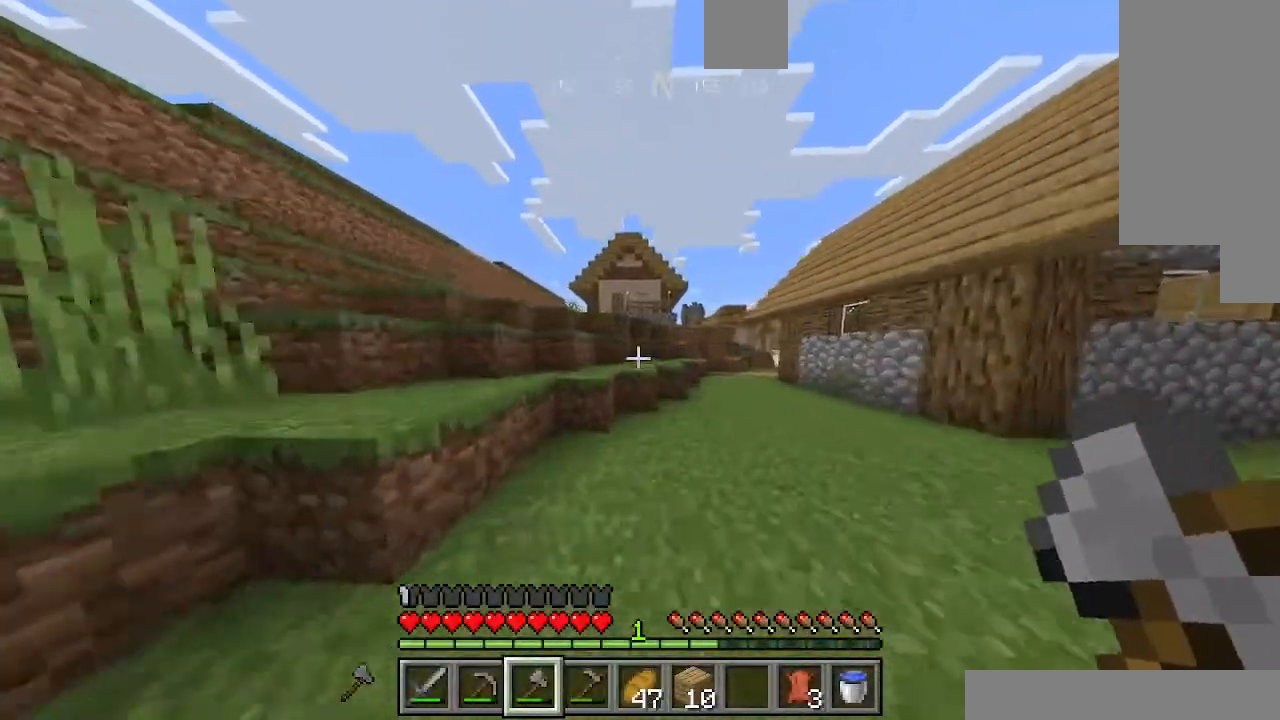
{"keys": ["w"], "events": []}
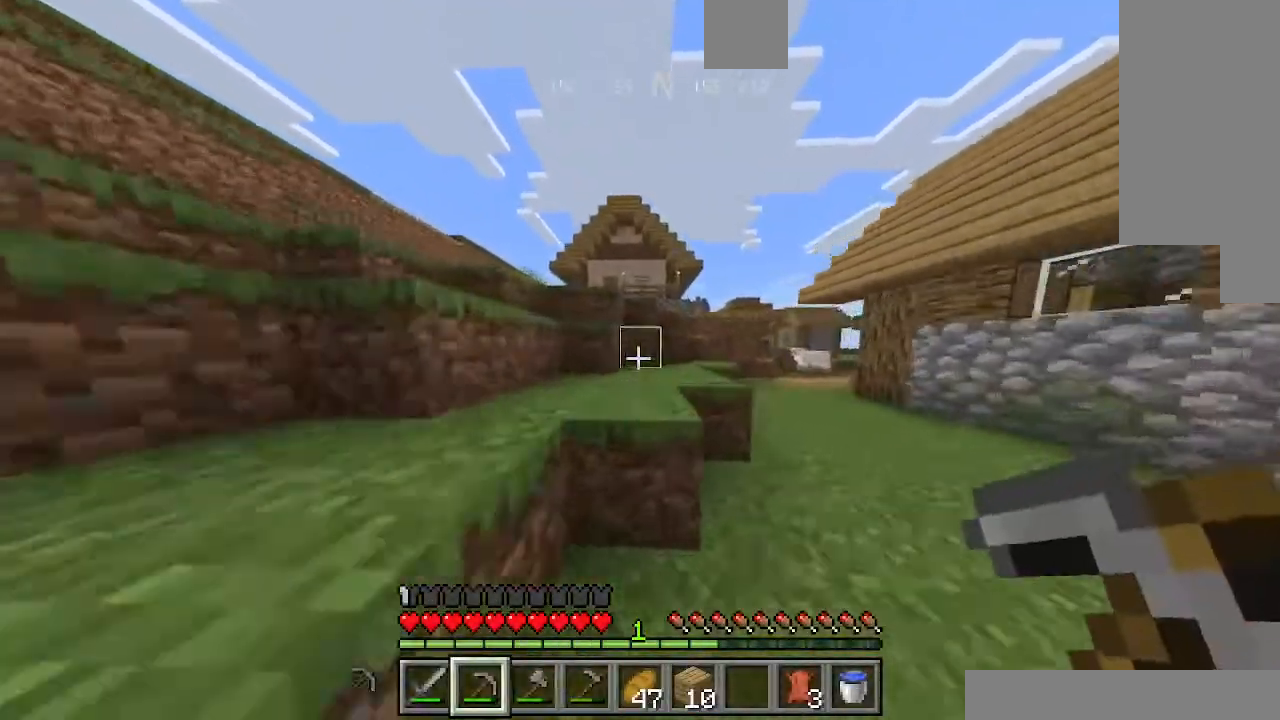
{"keys": ["w"], "events": [[33, "space", "down"], [67, "space", "up"]]}
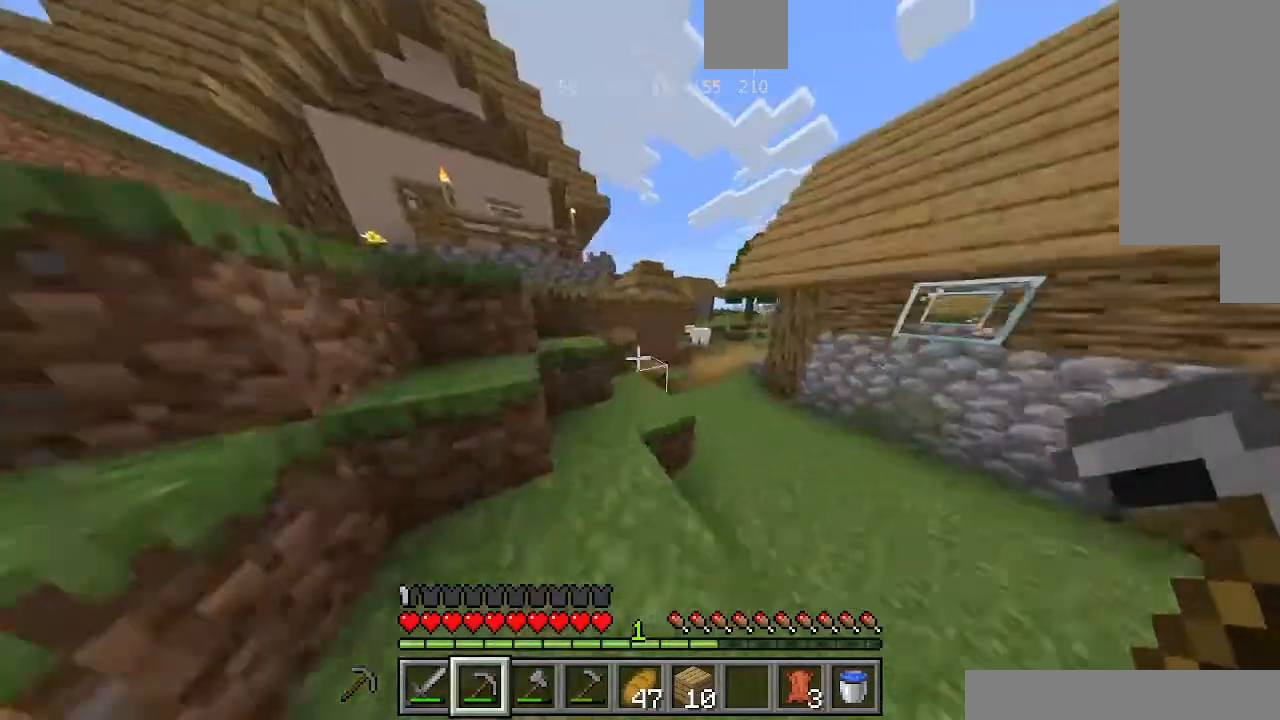
{"keys": ["w"], "events": []}
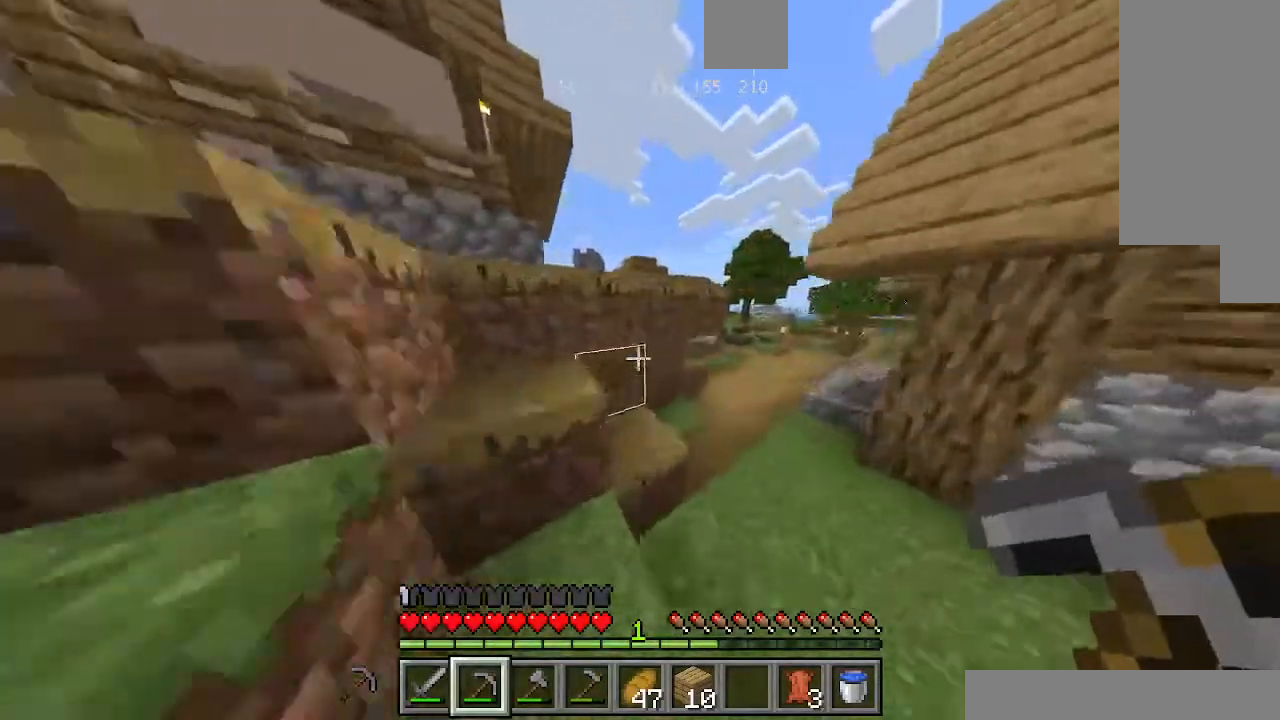
{"keys": ["w"], "events": [[33, "space", "down"], [67, "space", "up"]]}
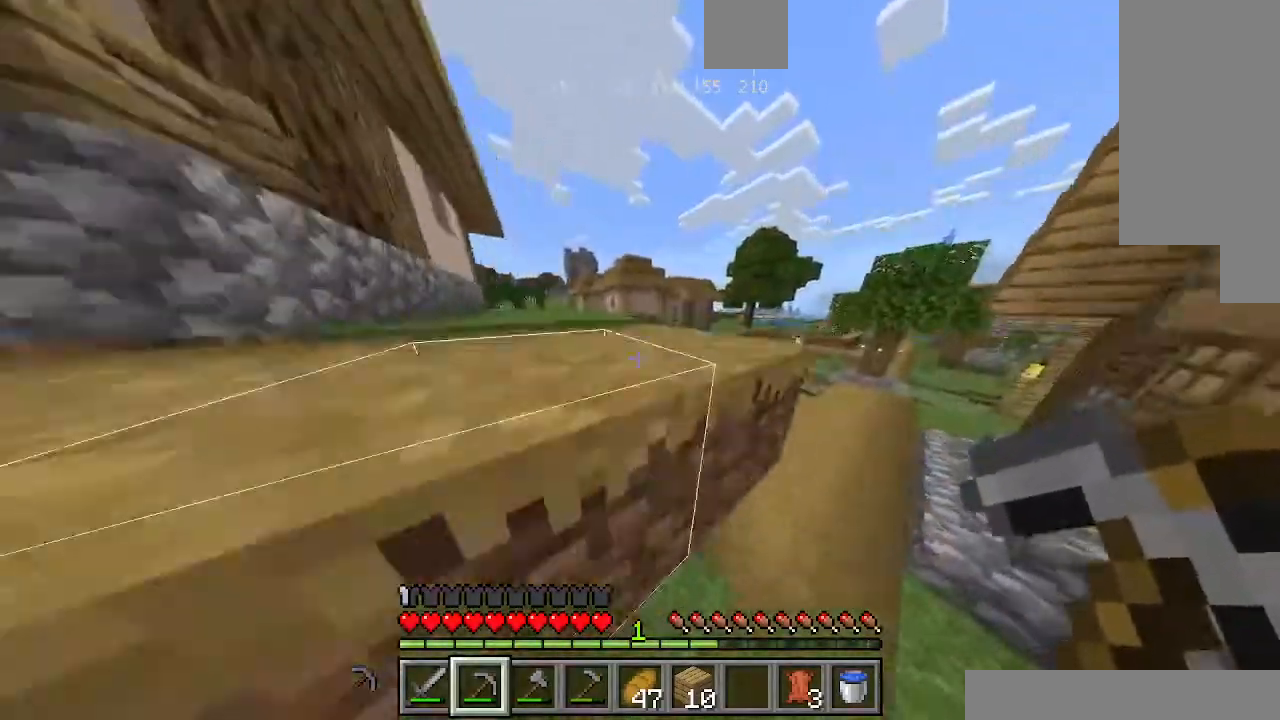
{"keys": ["w"], "events": []}
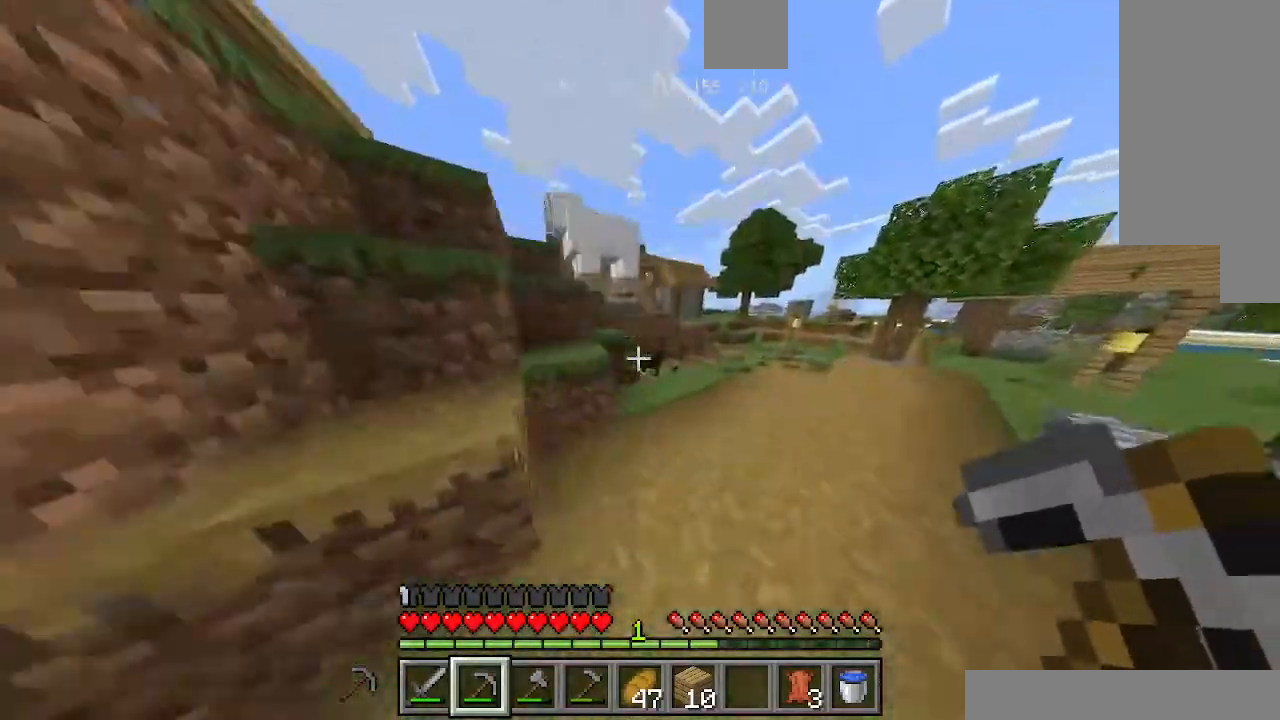
{"keys": [], "events": [[267, "w", "up"], [300, "w", "down"], [333, "w", "up"]]}
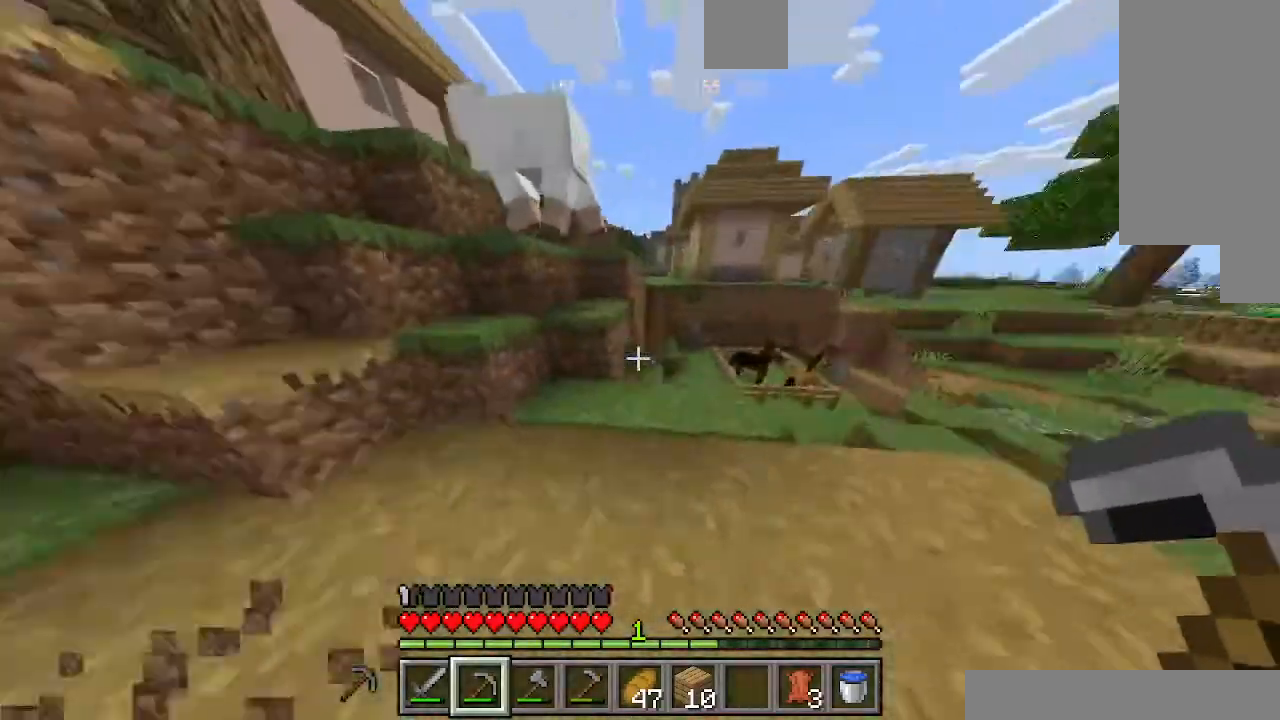
{"keys": ["d"], "events": [[167, "d", "down"]]}
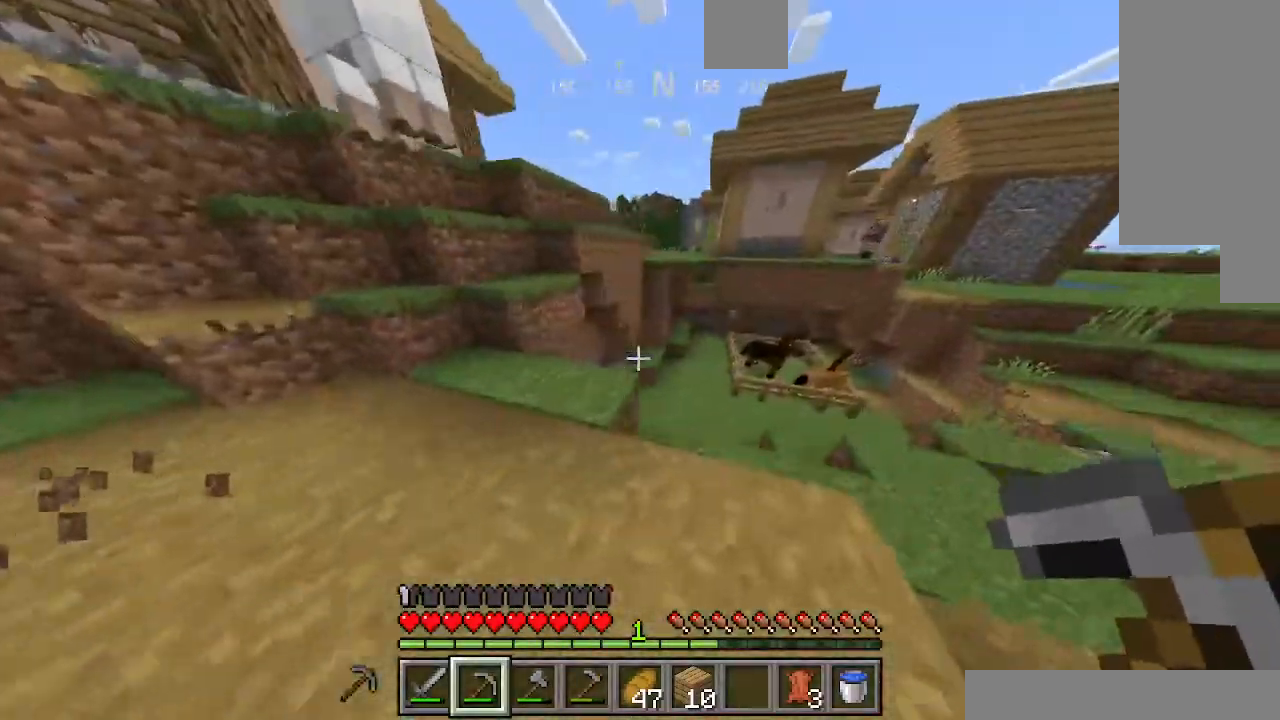
{"keys": ["d"], "events": []}
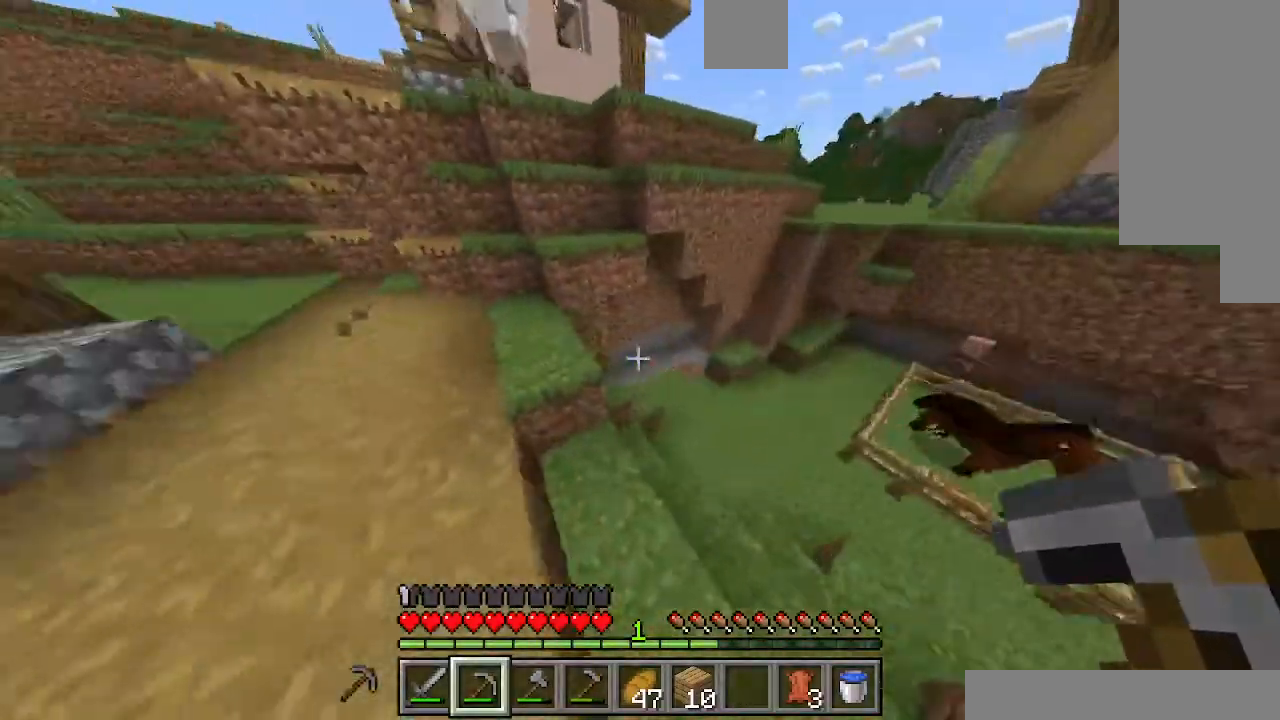
{"keys": ["d"], "events": []}
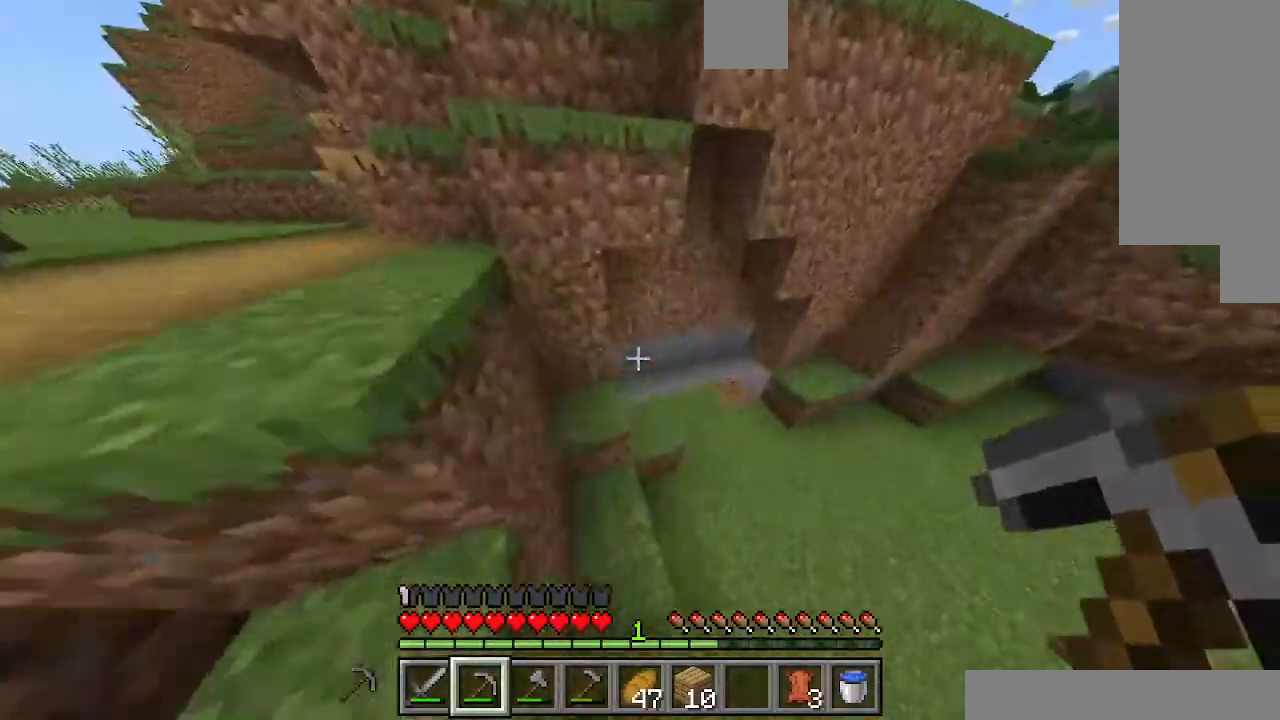
{"keys": ["d"], "events": []}
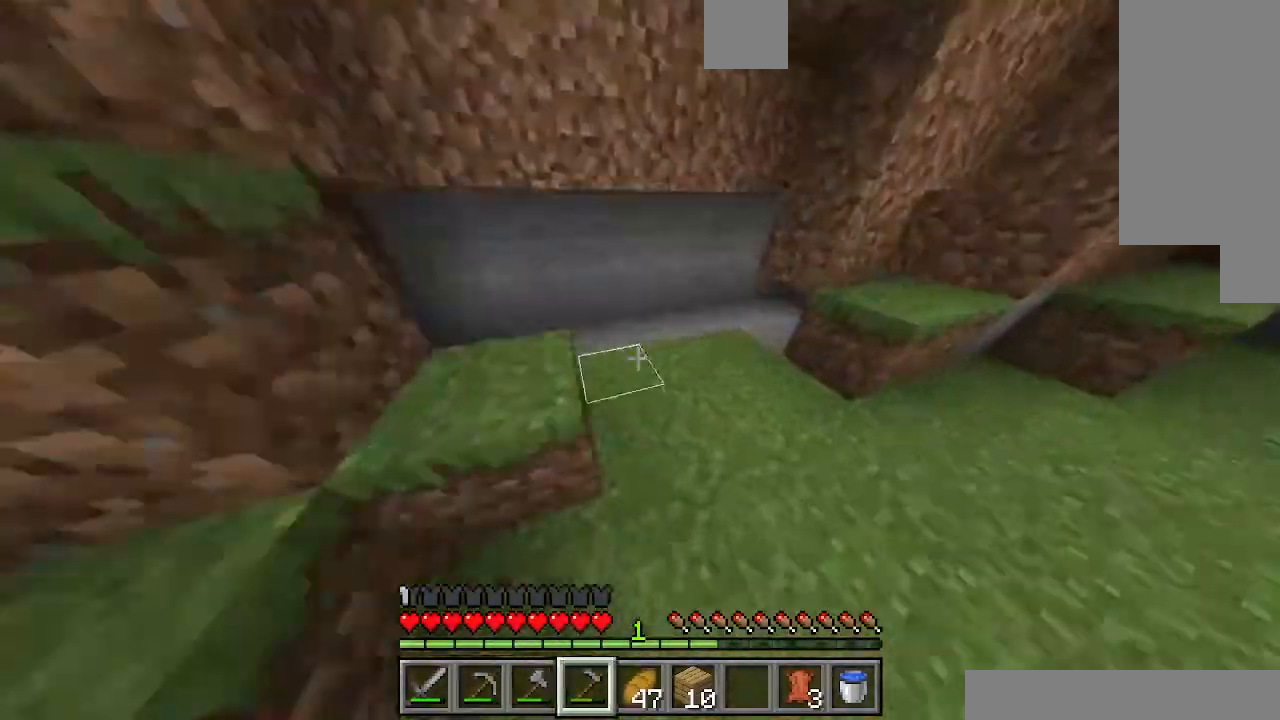
{"keys": ["d"], "events": []}
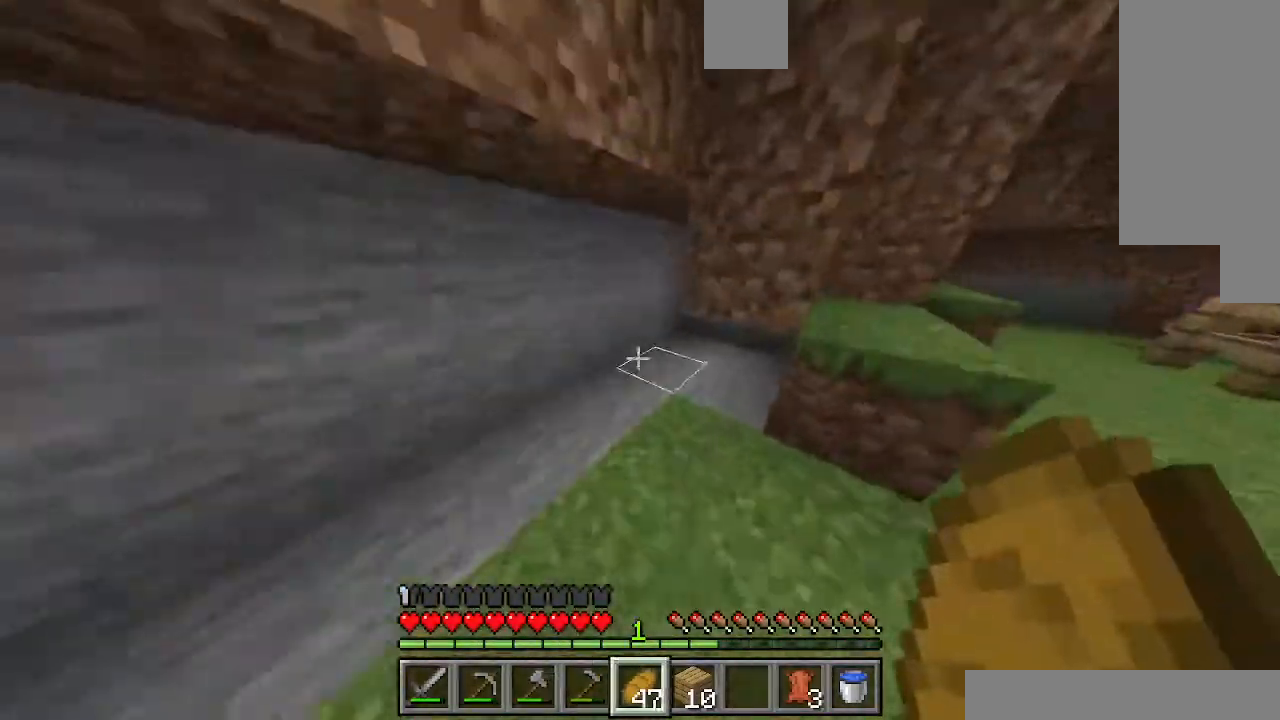
{"keys": [], "events": [[133, "a", "down"], [133, "d", "up"], [433, "a", "up"]]}
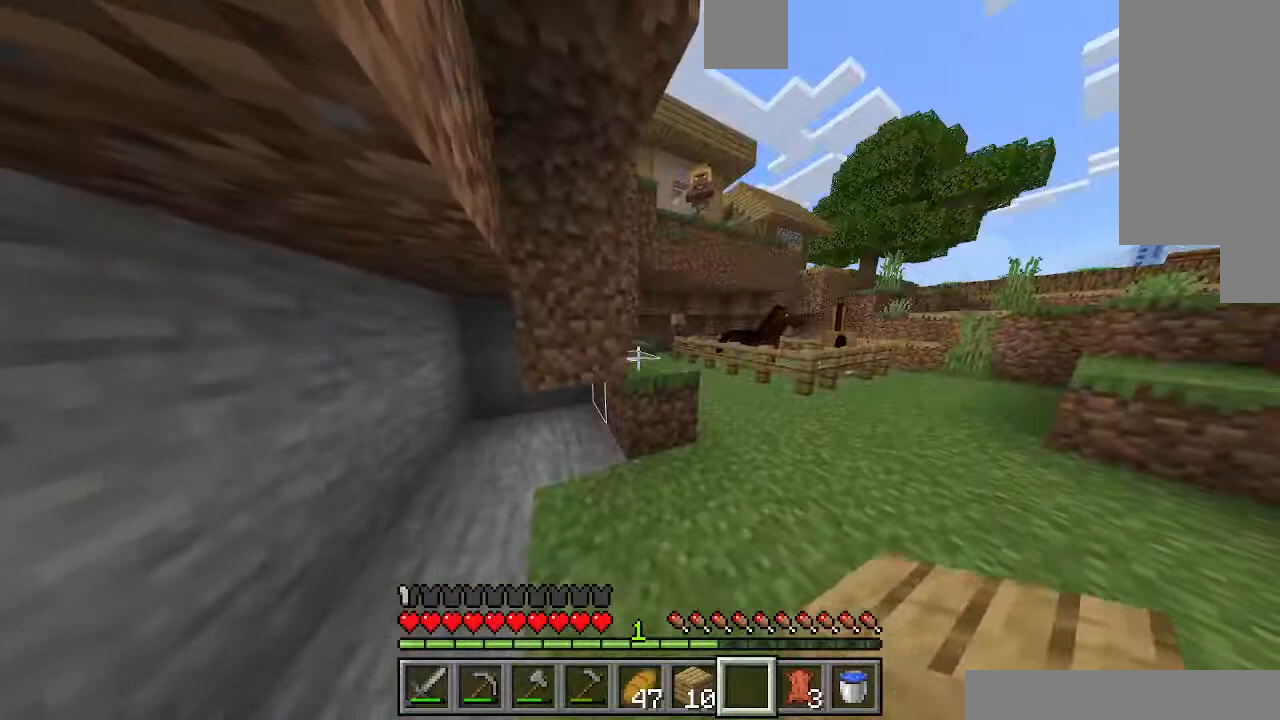
{"keys": [], "events": []}
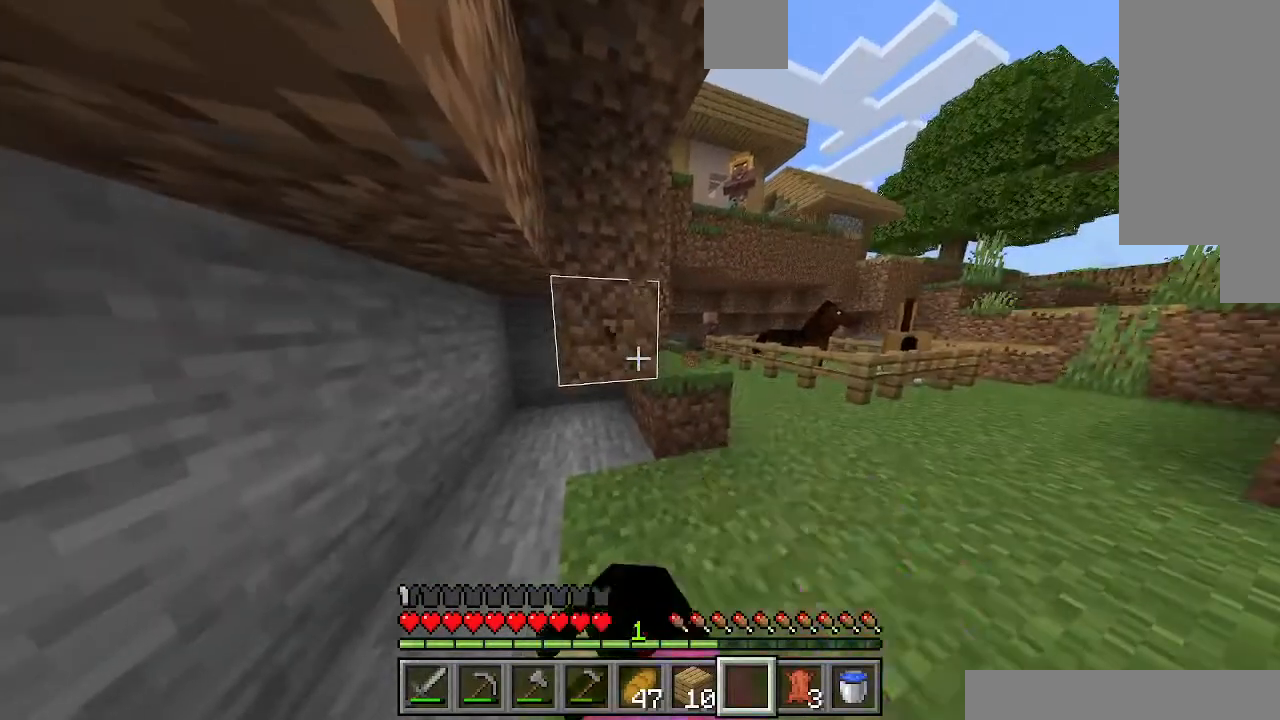
{"keys": [], "events": []}
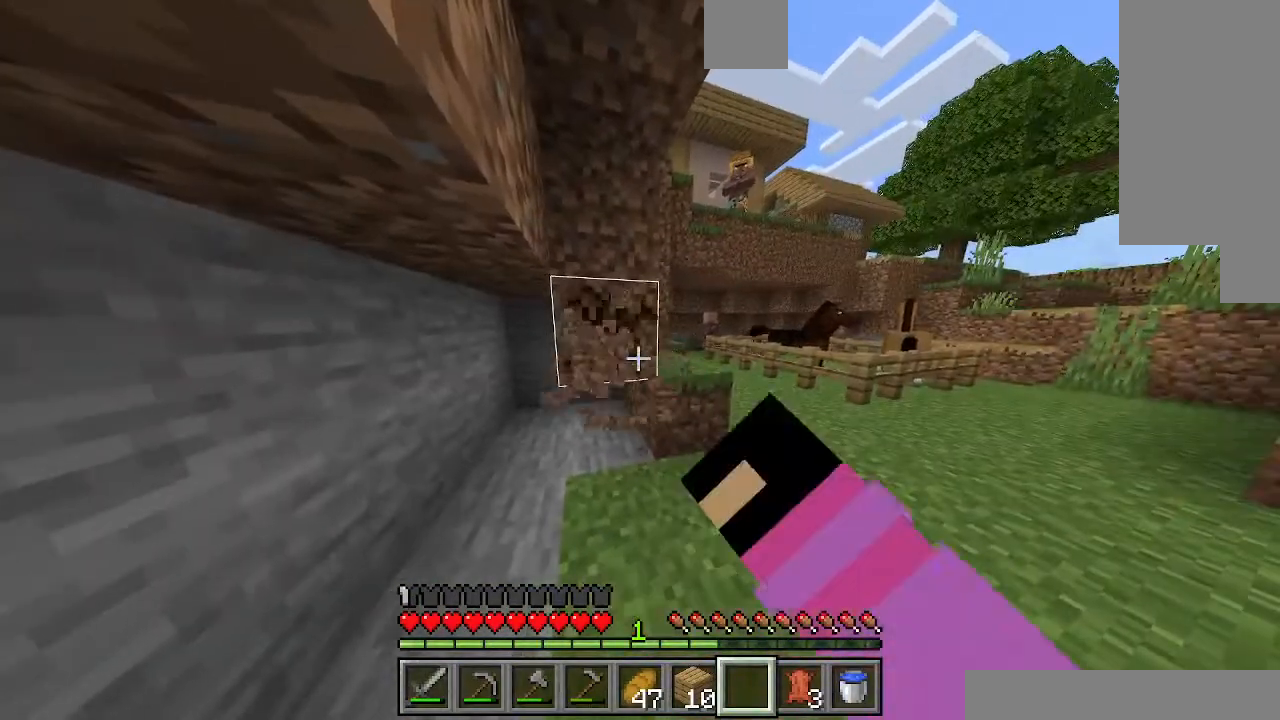
{"keys": ["d"], "events": [[433, "d", "down"]]}
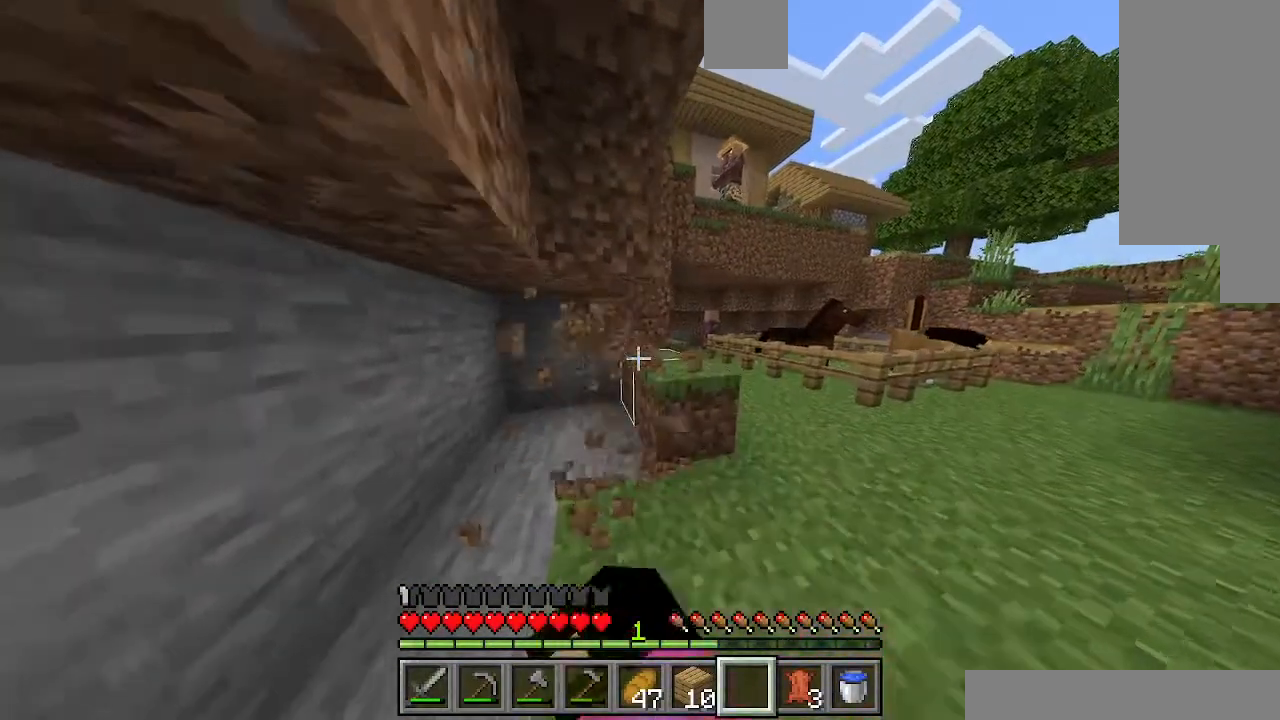
{"keys": [], "events": [[167, "d", "up"]]}